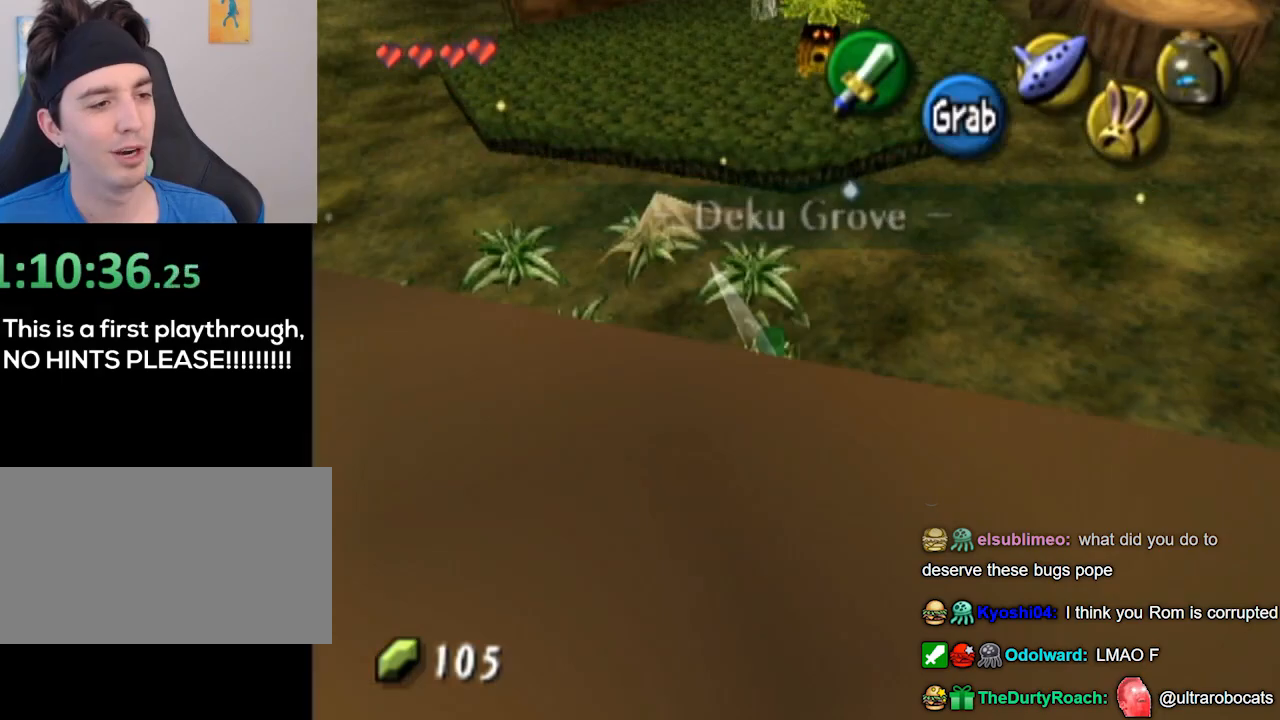
Gameplay with a controller (Nintendo layout); each line is a JSON object with the inputs held at the frame after it. "events" lists button and stick changes between this image and that frame as [ms after this image, input, new state], when the widget could be followed in between. Not read: L3 R3.
{"buttons": [], "left_stick": "up-left", "right_stick": "center", "events": [[167, "B", "down"], [300, "B", "up"]]}
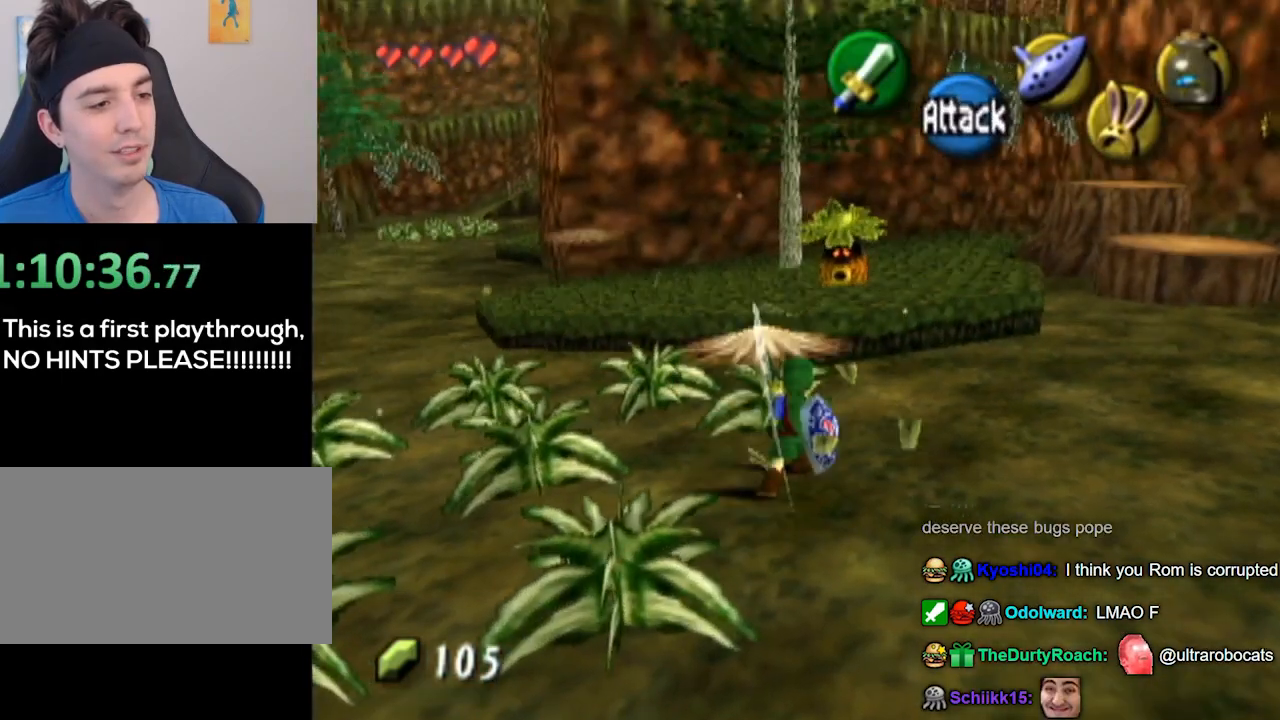
{"buttons": [], "left_stick": "up-left", "right_stick": "center", "events": [[333, "B", "down"], [467, "B", "up"]]}
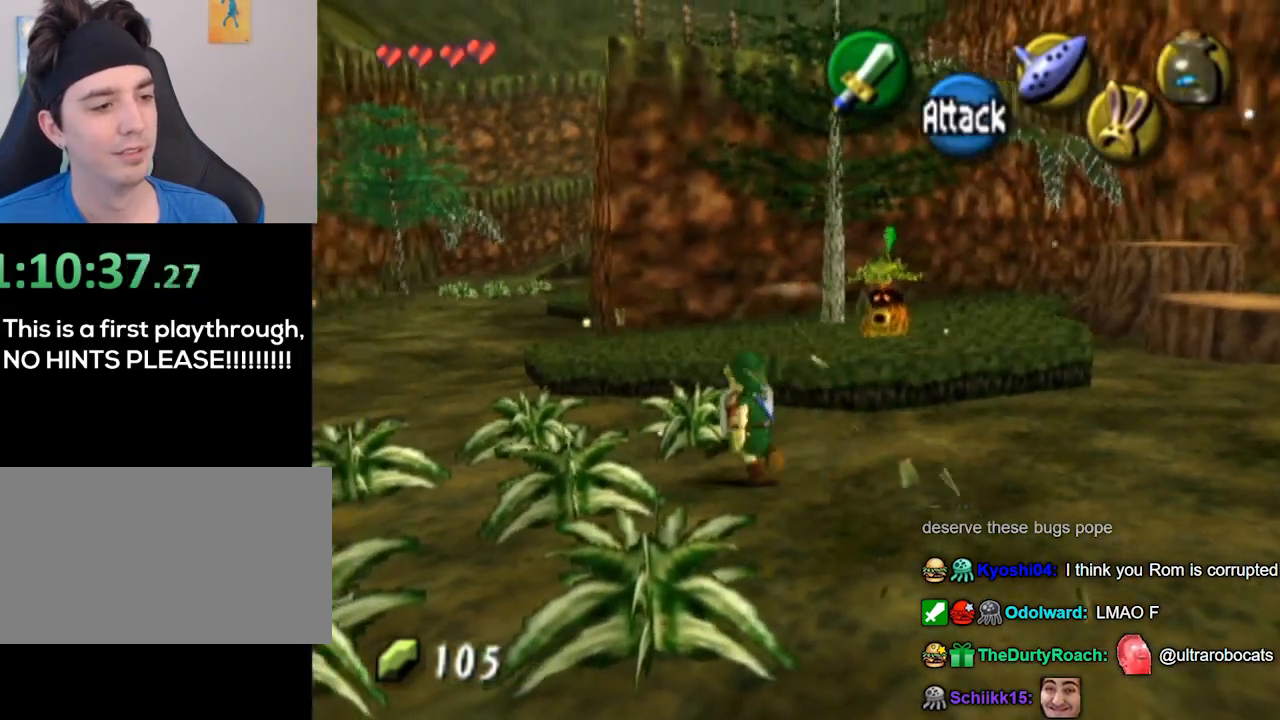
{"buttons": ["B"], "left_stick": "left", "right_stick": "center", "events": [[167, "left_stick", "left"], [433, "B", "down"]]}
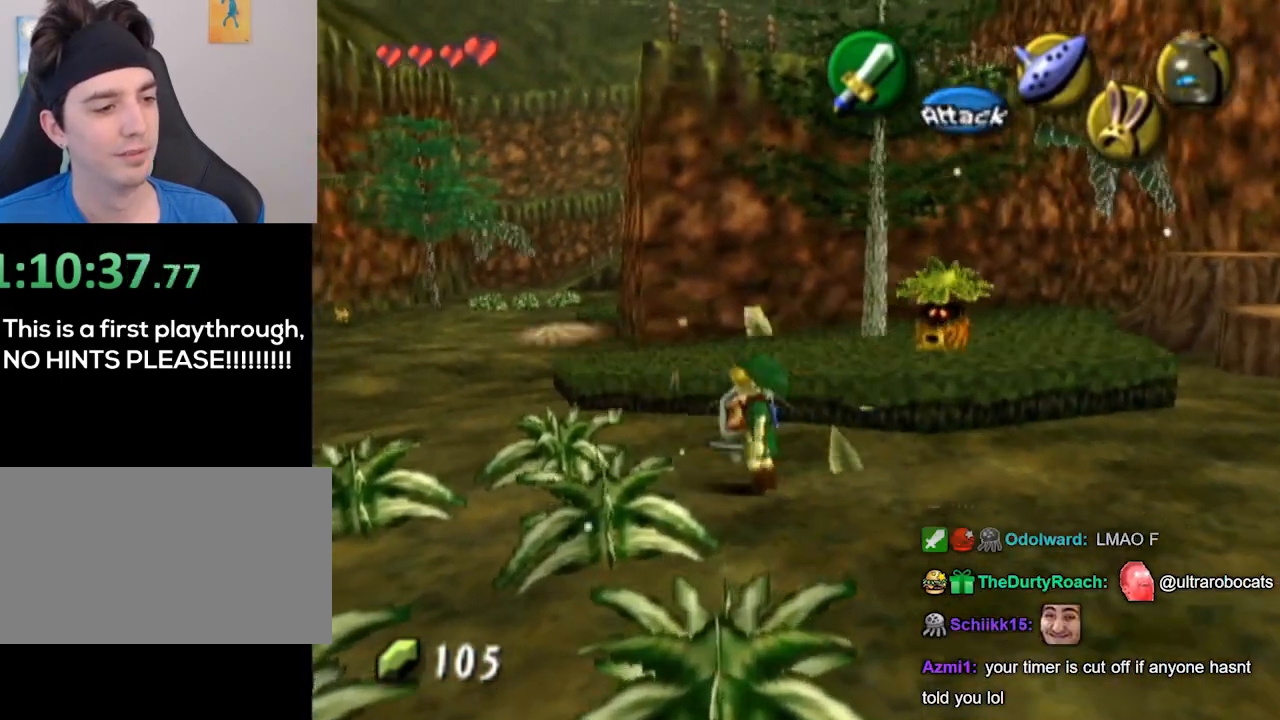
{"buttons": [], "left_stick": "down-left", "right_stick": "center", "events": [[100, "B", "up"], [500, "left_stick", "down-left"]]}
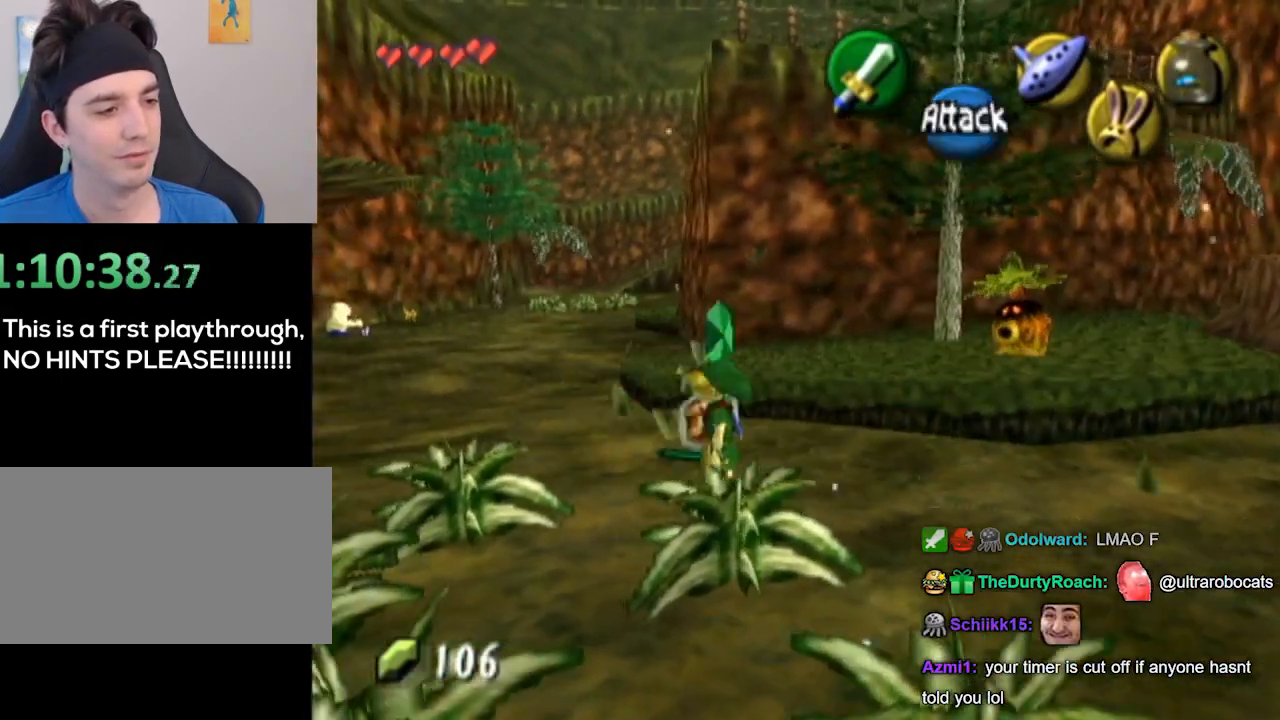
{"buttons": [], "left_stick": "down-left", "right_stick": "center", "events": [[100, "B", "down"], [233, "B", "up"]]}
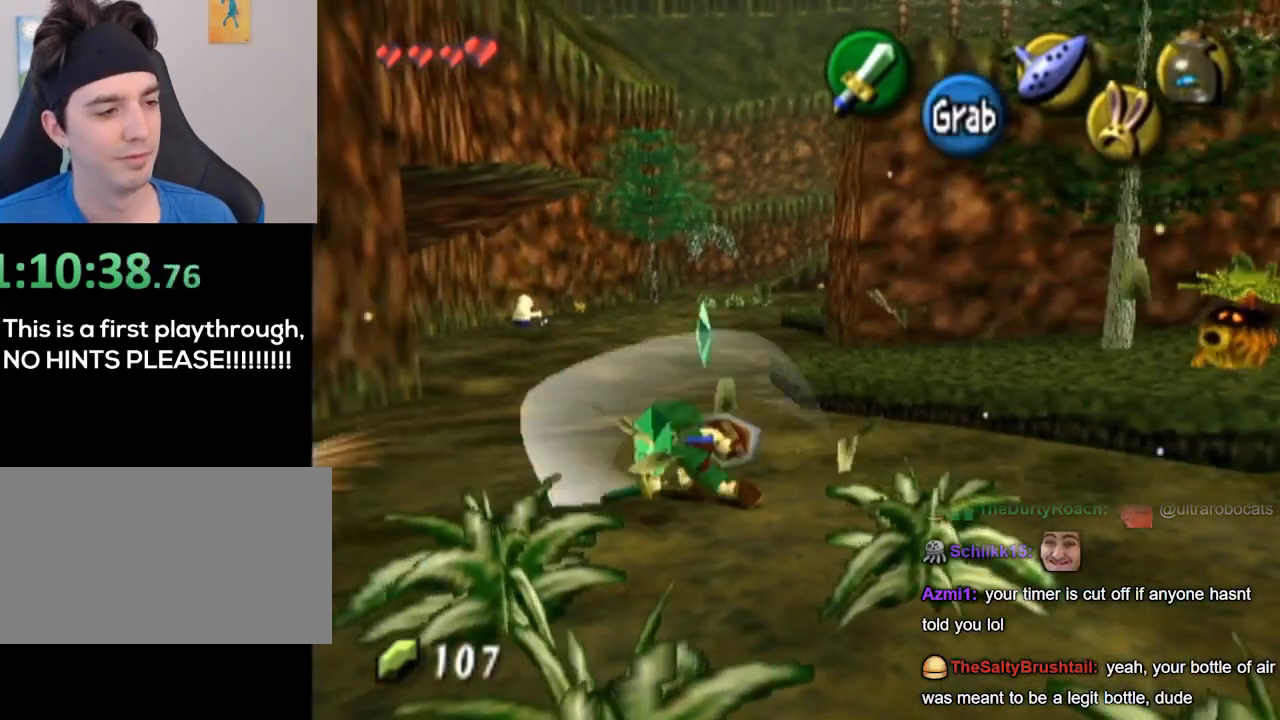
{"buttons": [], "left_stick": "down", "right_stick": "center", "events": [[233, "B", "down"], [333, "B", "up"], [500, "left_stick", "down"]]}
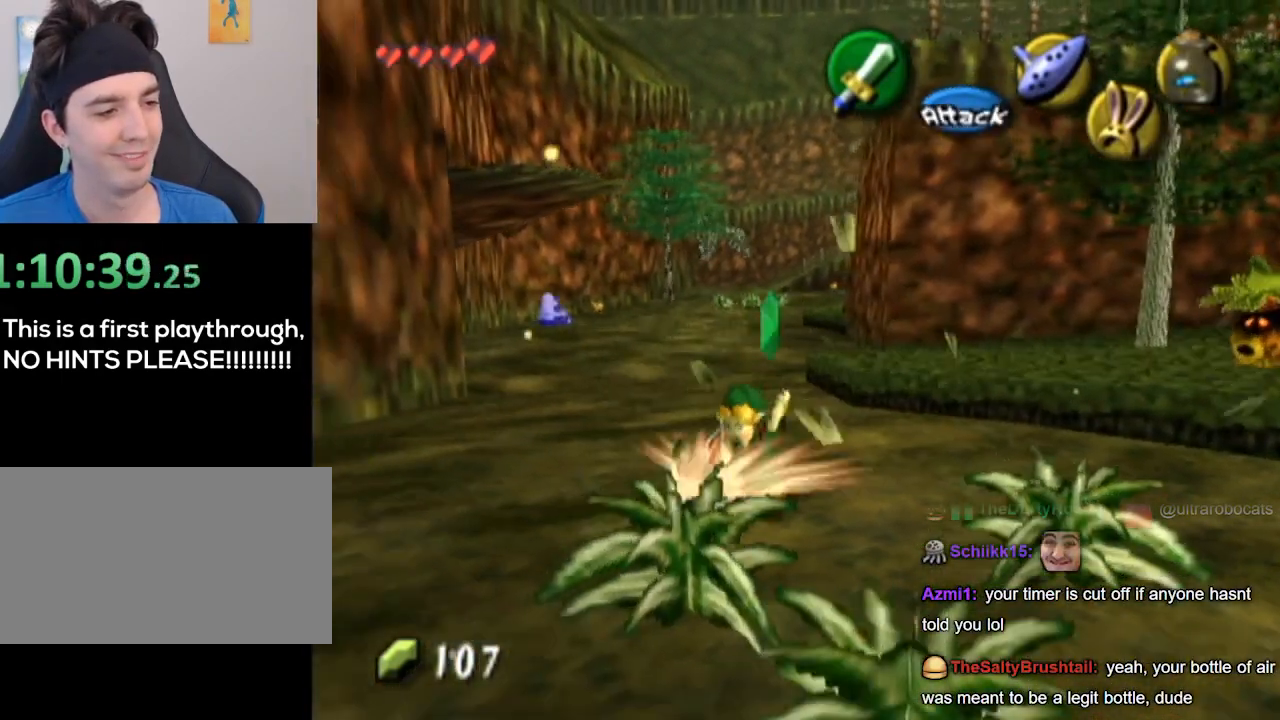
{"buttons": [], "left_stick": "down-right", "right_stick": "center", "events": [[200, "left_stick", "down-right"], [367, "B", "down"], [467, "B", "up"]]}
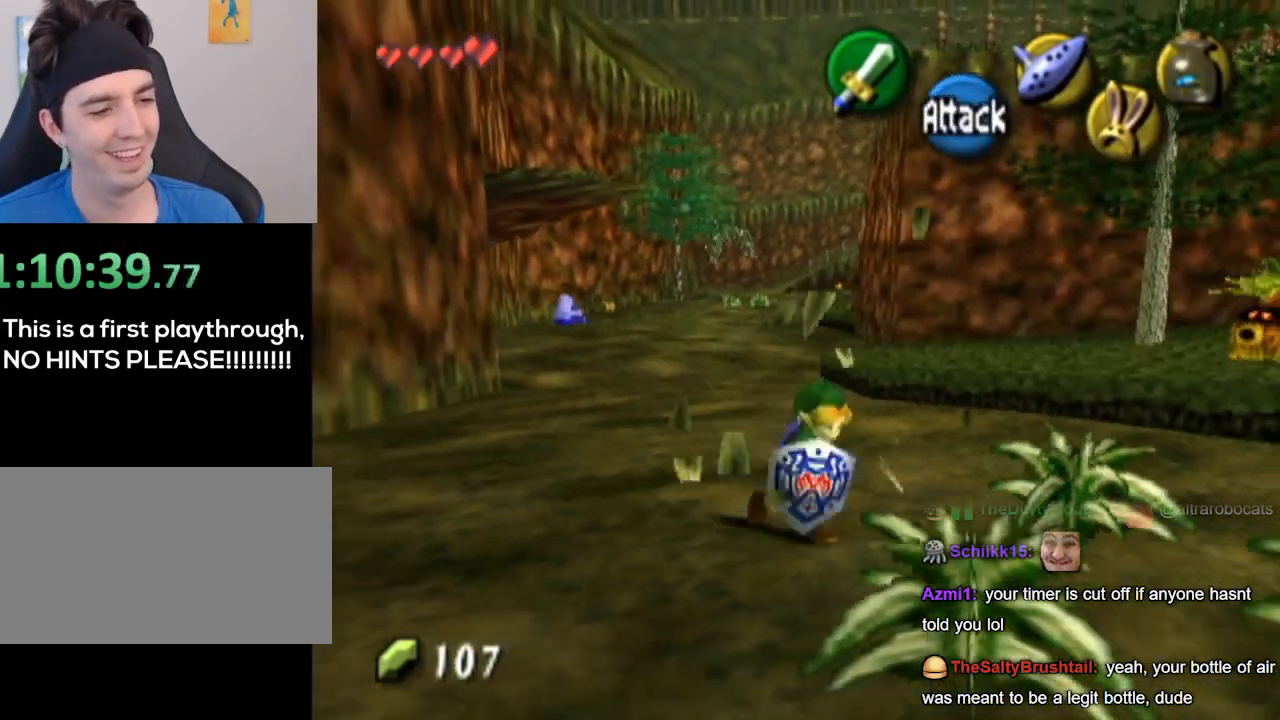
{"buttons": ["B"], "left_stick": "right", "right_stick": "center", "events": [[467, "B", "down"], [467, "left_stick", "right"]]}
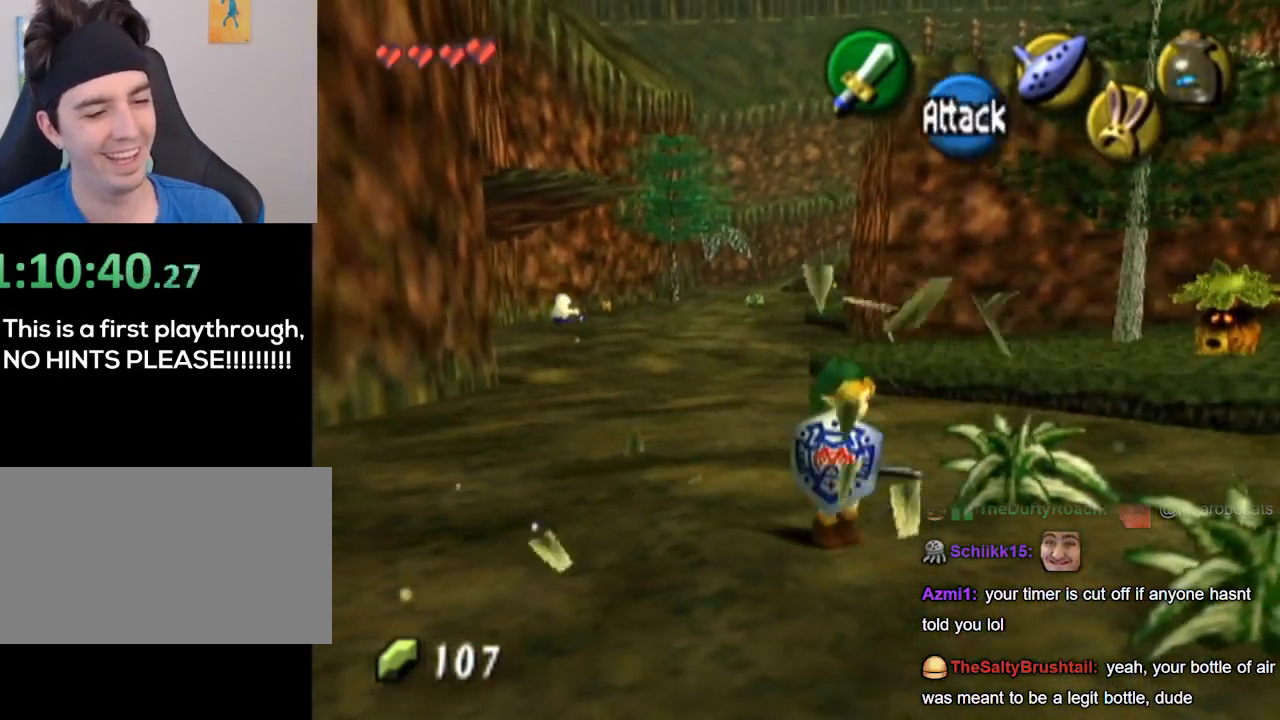
{"buttons": [], "left_stick": "up", "right_stick": "center", "events": [[67, "B", "up"], [233, "left_stick", "center"], [300, "left_stick", "up"]]}
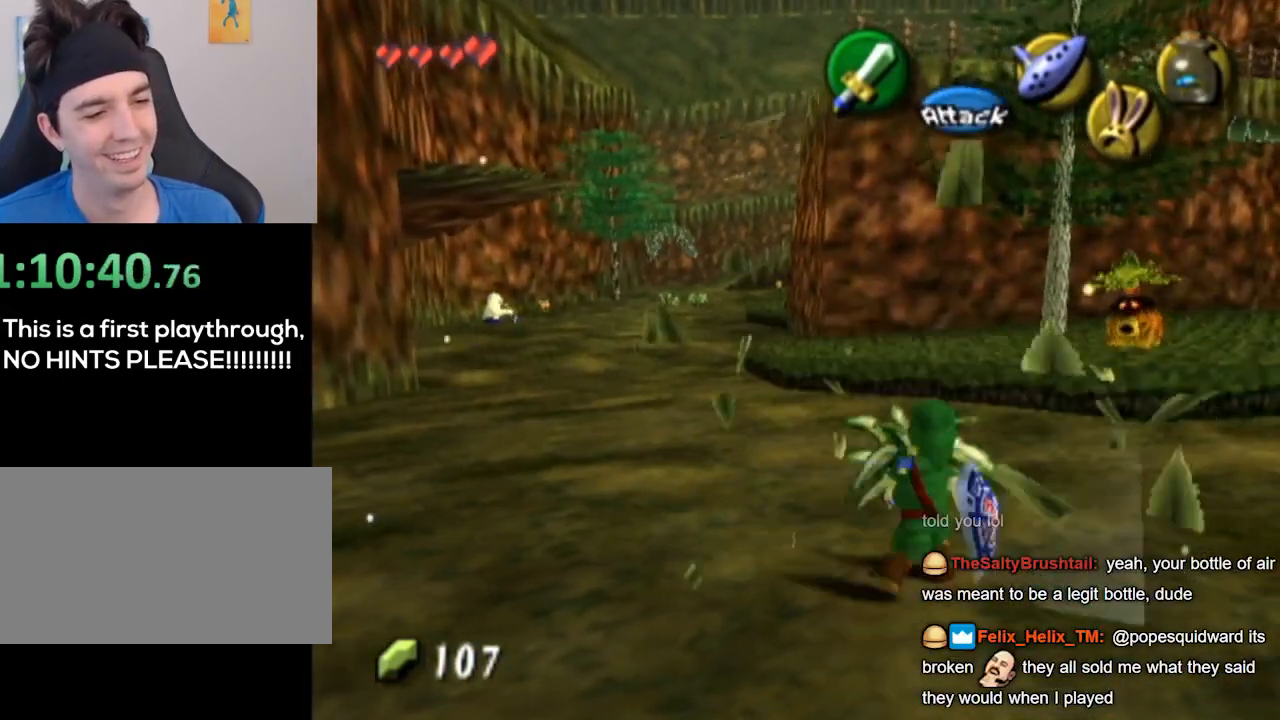
{"buttons": [], "left_stick": "up-right", "right_stick": "center", "events": [[67, "B", "down"], [200, "B", "up"], [400, "left_stick", "up-right"]]}
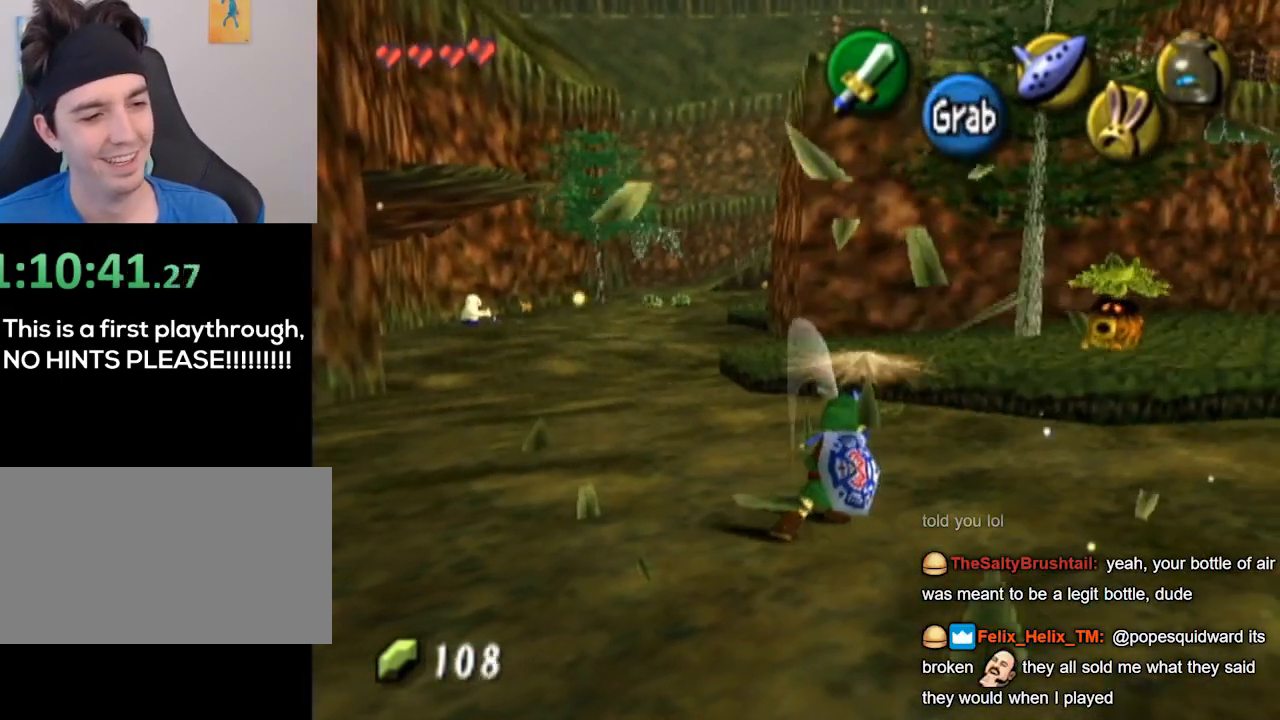
{"buttons": [], "left_stick": "up-right", "right_stick": "center", "events": []}
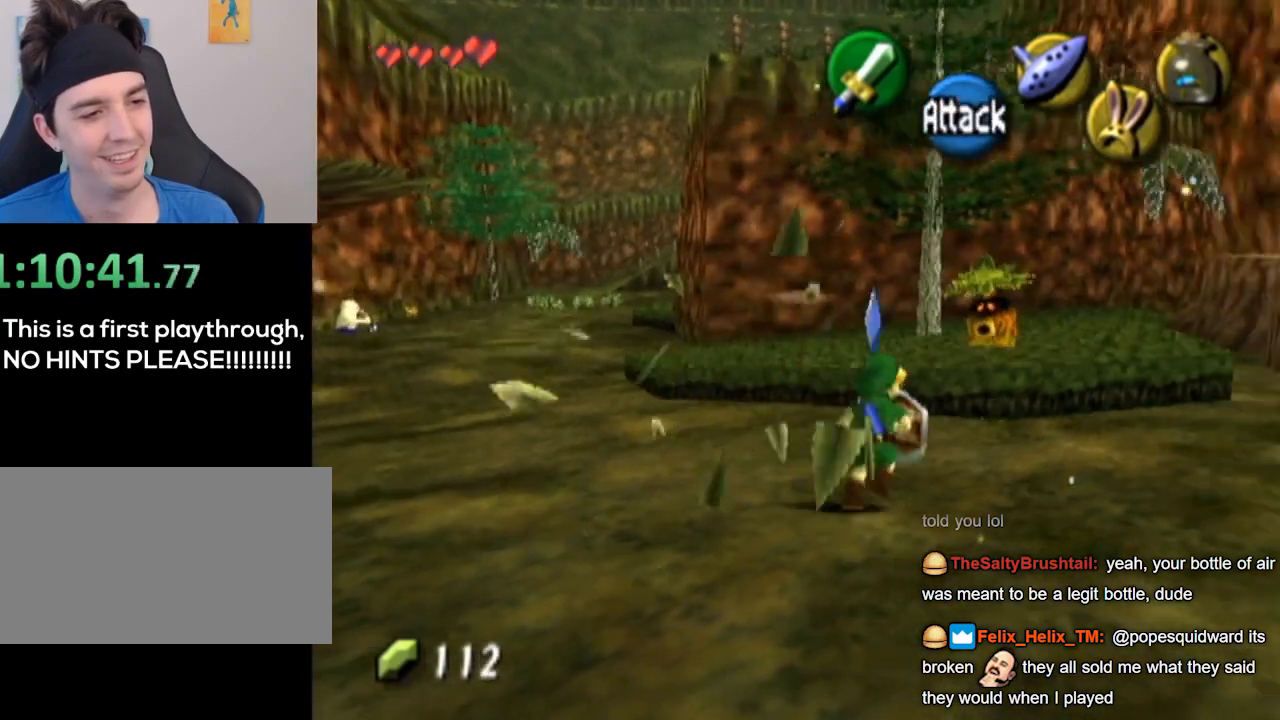
{"buttons": [], "left_stick": "up", "right_stick": "center", "events": [[400, "left_stick", "up"]]}
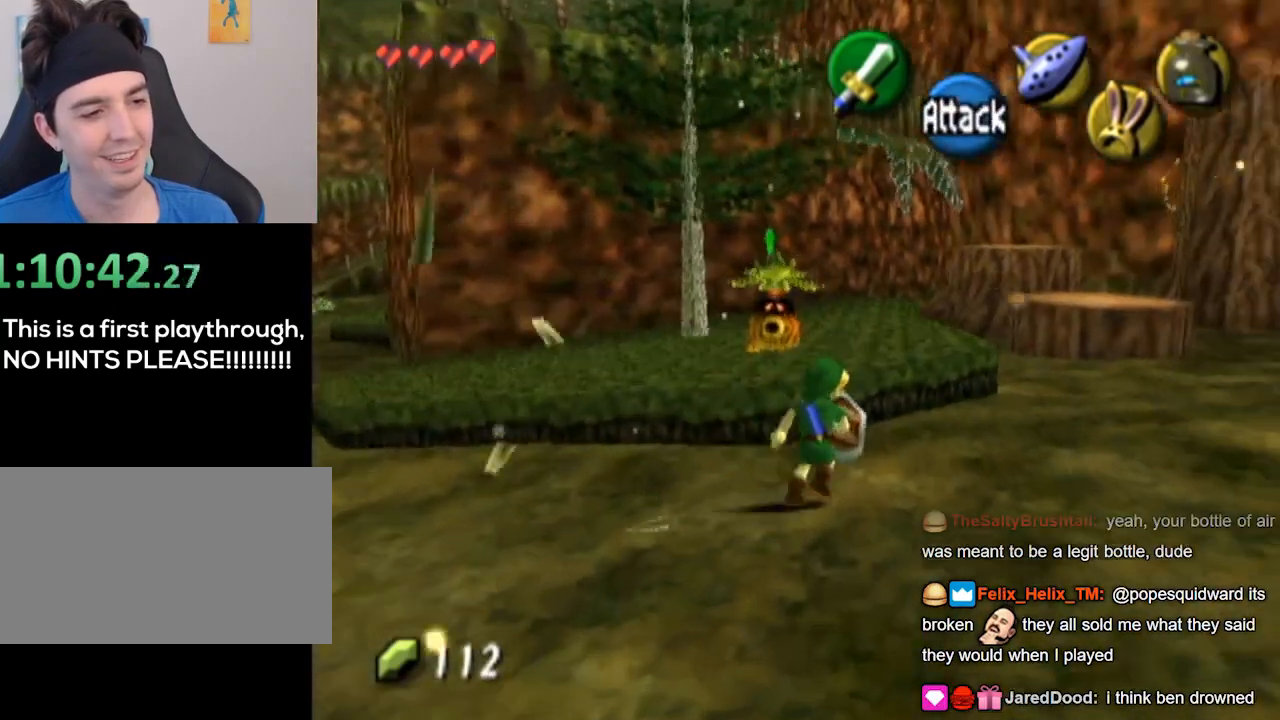
{"buttons": [], "left_stick": "up-right", "right_stick": "center", "events": [[100, "left_stick", "up-right"], [367, "Z", "down"], [467, "Z", "up"]]}
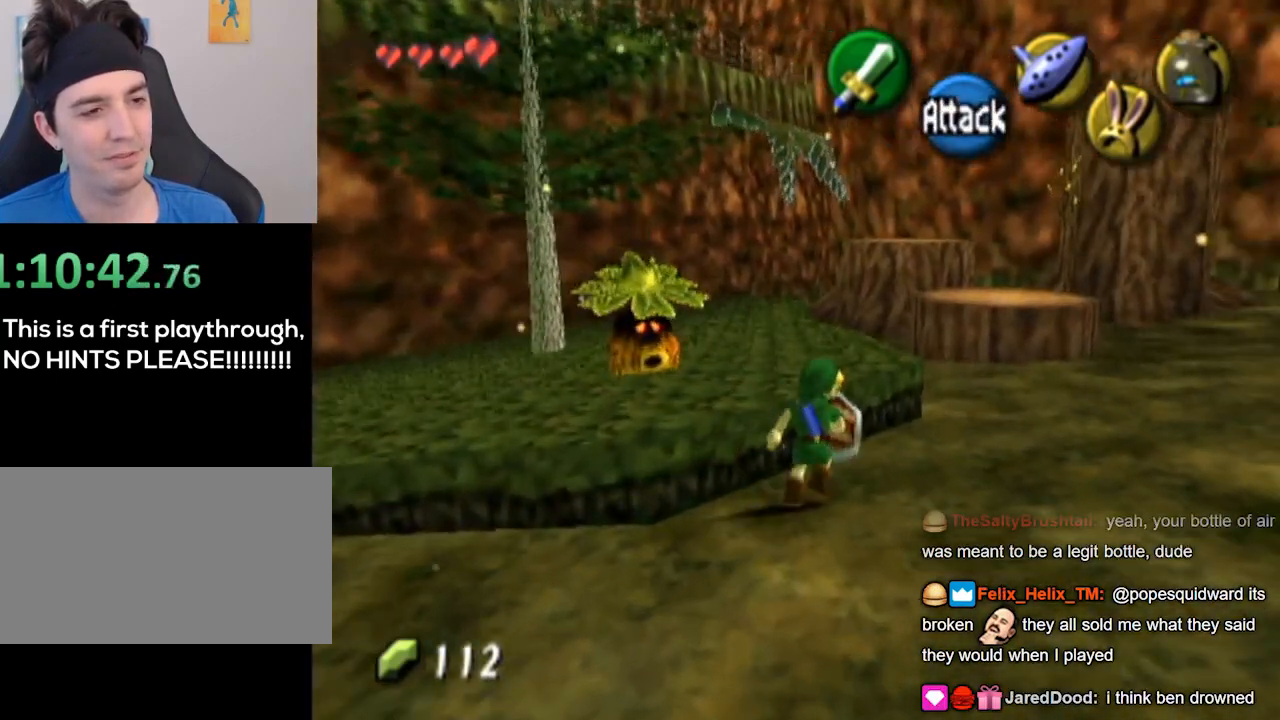
{"buttons": [], "left_stick": "up-right", "right_stick": "center", "events": [[167, "left_stick", "up"], [400, "left_stick", "up-right"]]}
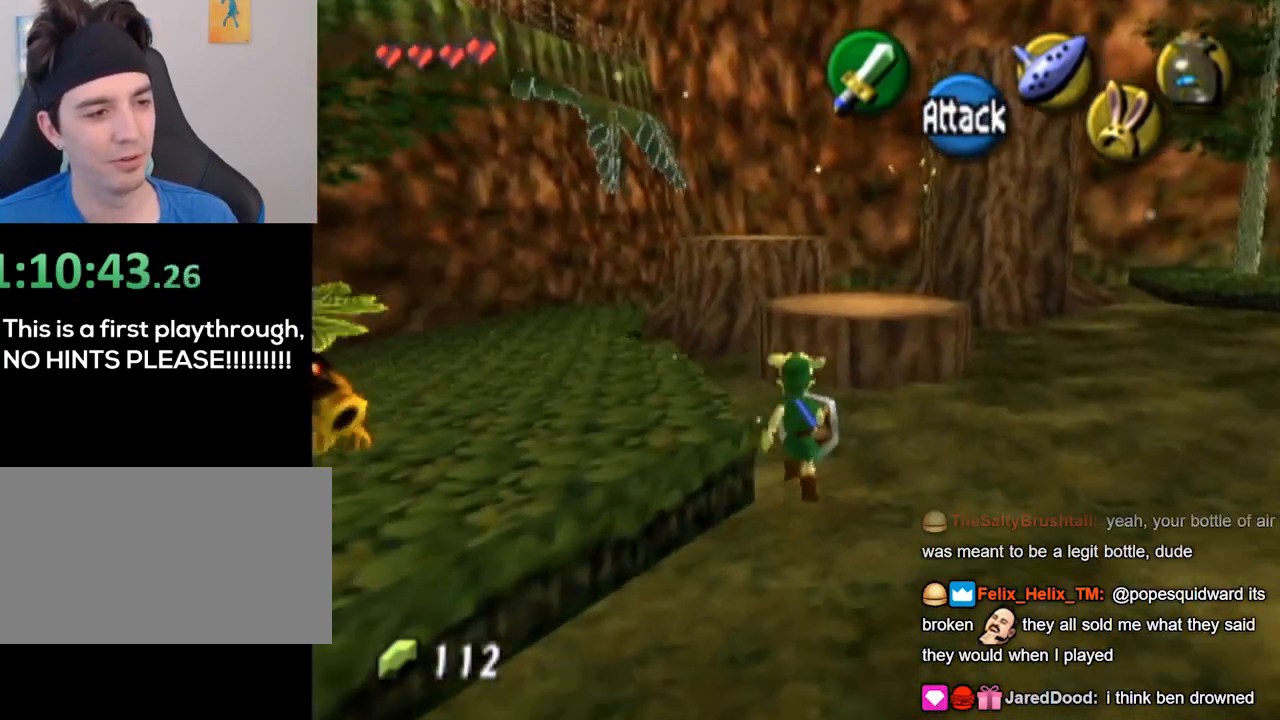
{"buttons": [], "left_stick": "up", "right_stick": "center", "events": [[167, "left_stick", "up"]]}
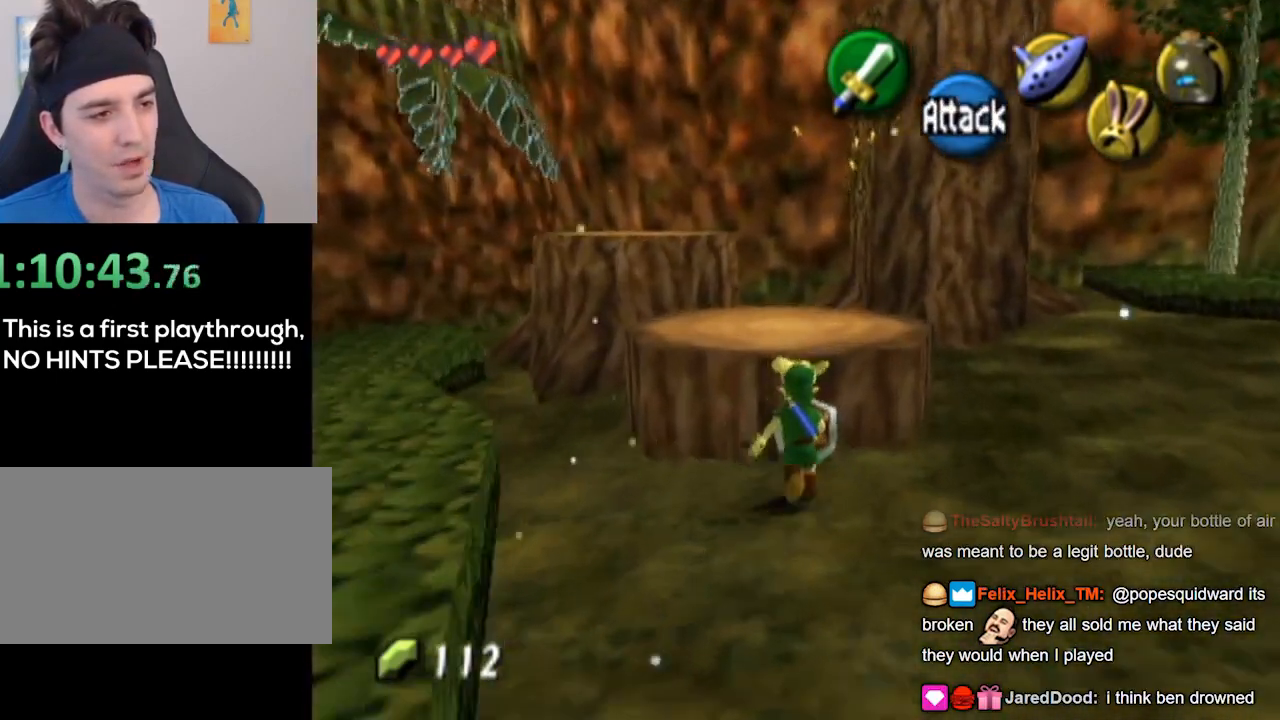
{"buttons": [], "left_stick": "up", "right_stick": "center", "events": []}
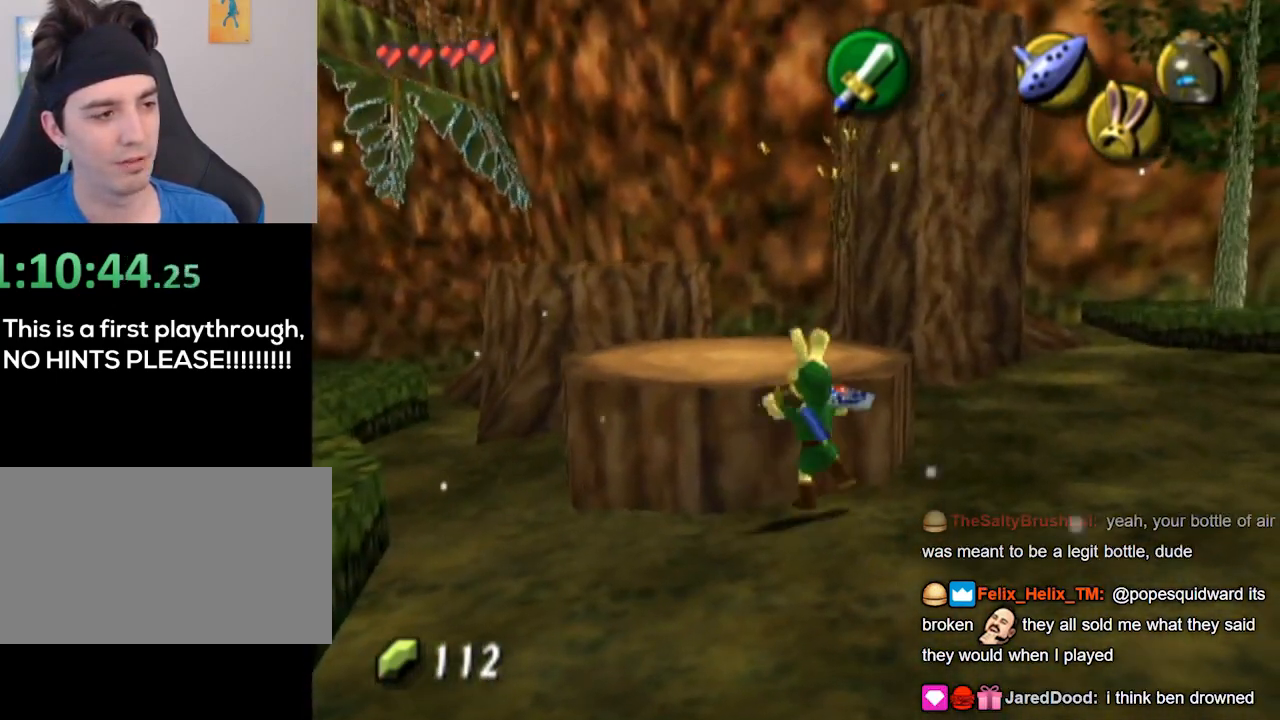
{"buttons": [], "left_stick": "up-left", "right_stick": "center", "events": [[300, "left_stick", "up-left"]]}
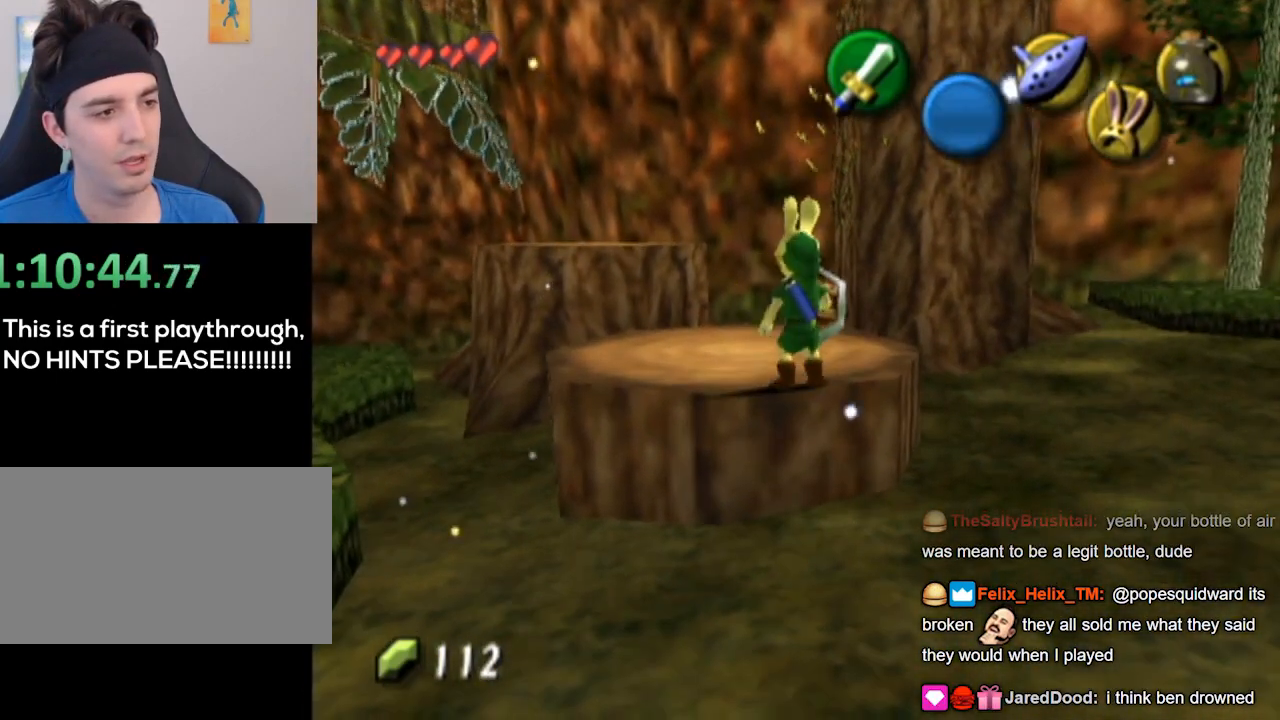
{"buttons": [], "left_stick": "up-left", "right_stick": "center", "events": []}
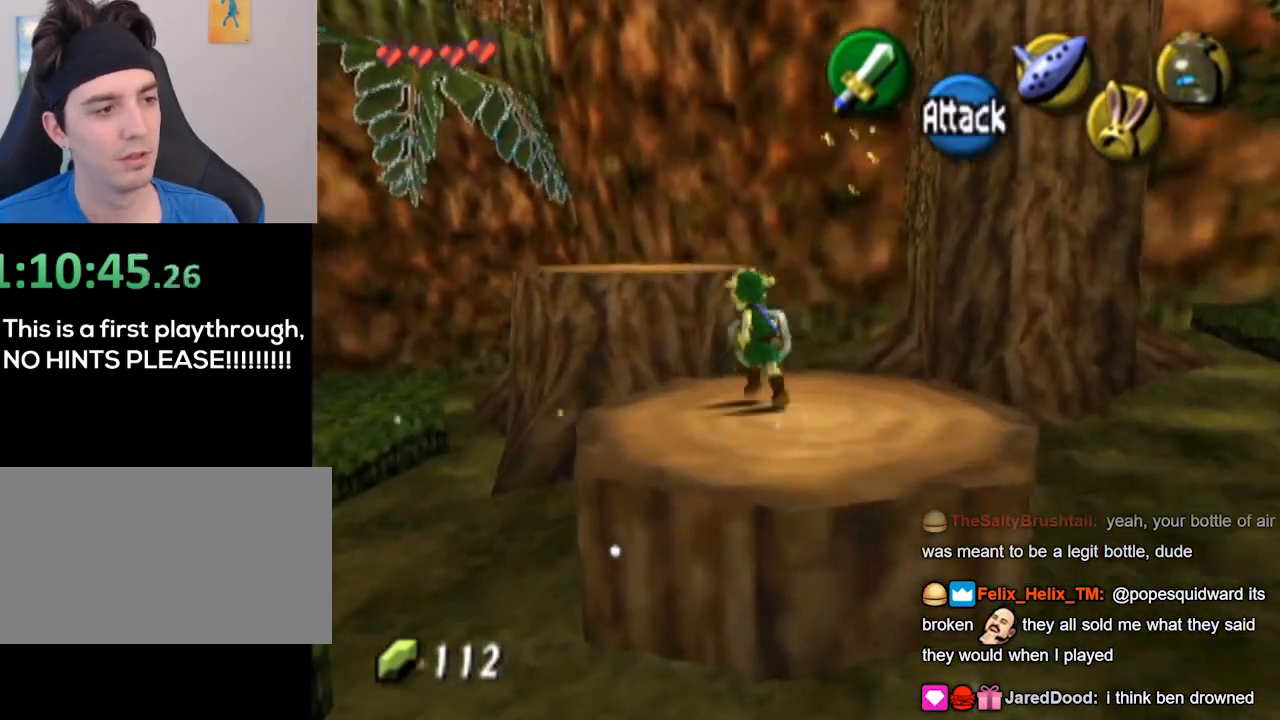
{"buttons": [], "left_stick": "down-right", "right_stick": "center", "events": [[467, "left_stick", "down-right"]]}
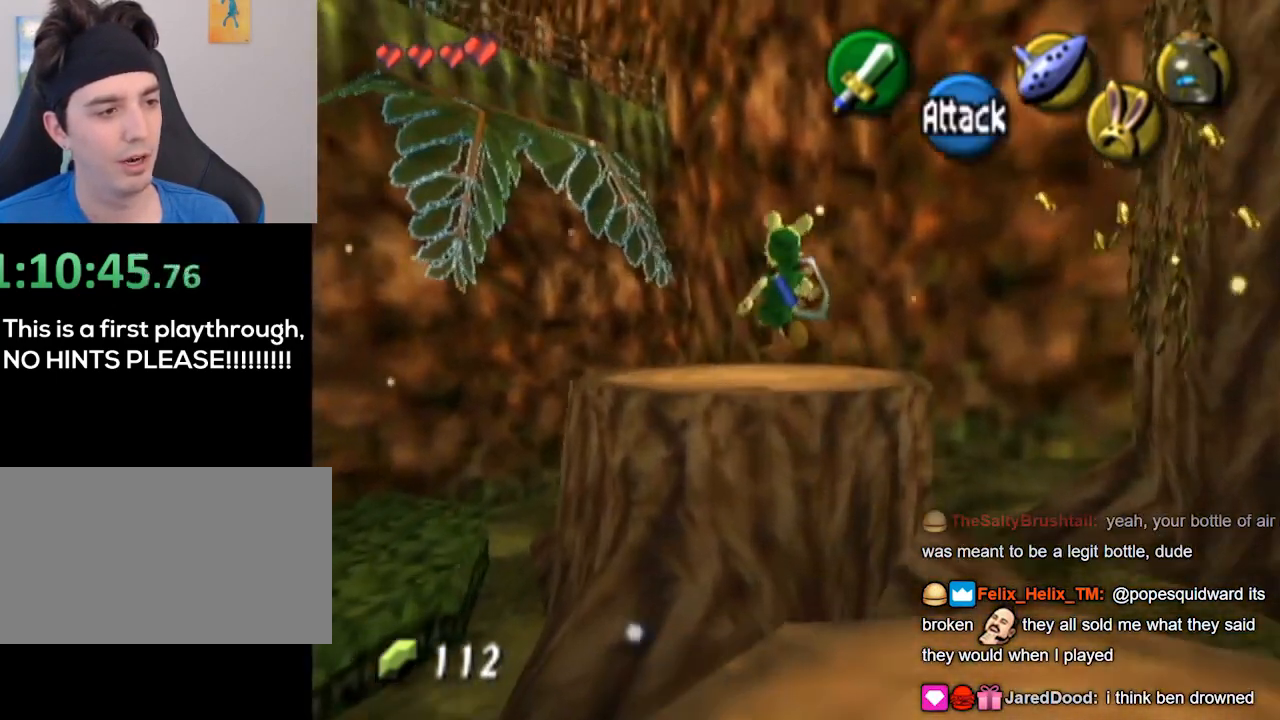
{"buttons": ["L1"], "left_stick": "center", "right_stick": "center", "events": [[133, "left_stick", "center"], [300, "left_stick", "right"], [400, "L1", "down"], [433, "left_stick", "center"]]}
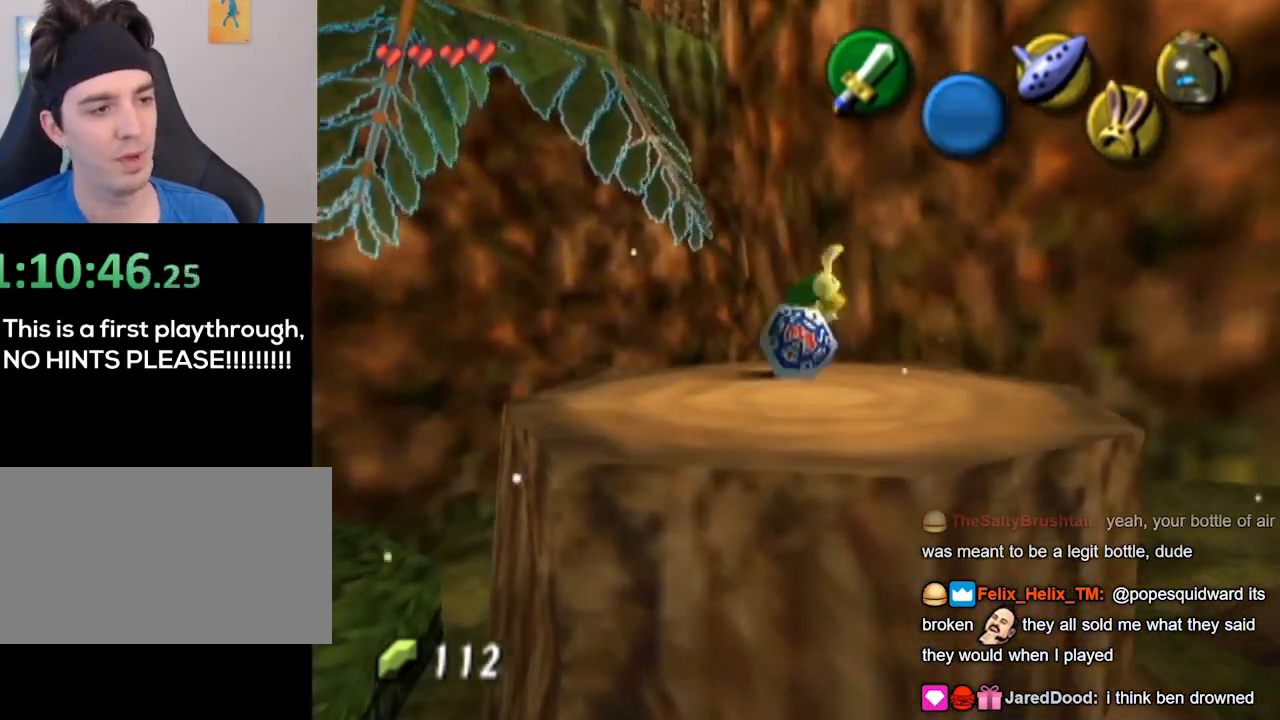
{"buttons": [], "left_stick": "up-right", "right_stick": "center", "events": [[300, "L1", "up"], [300, "left_stick", "up"], [367, "left_stick", "up-right"]]}
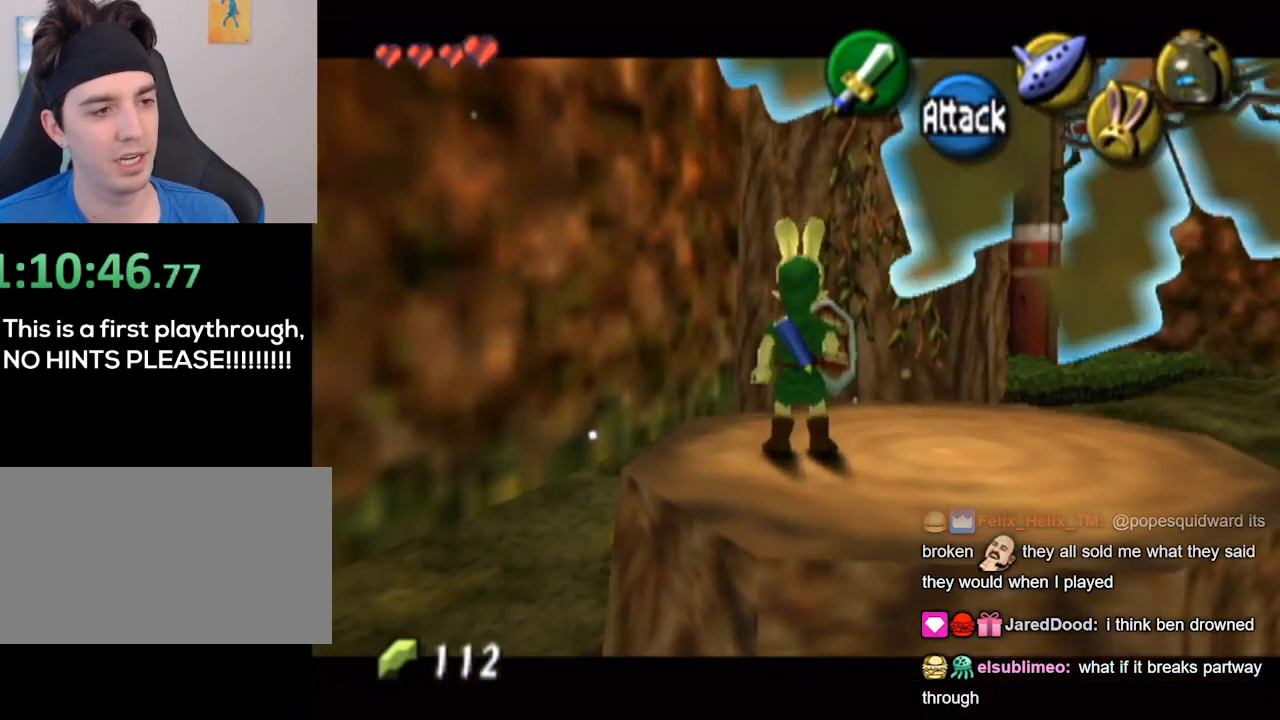
{"buttons": [], "left_stick": "up", "right_stick": "center", "events": [[133, "left_stick", "up"]]}
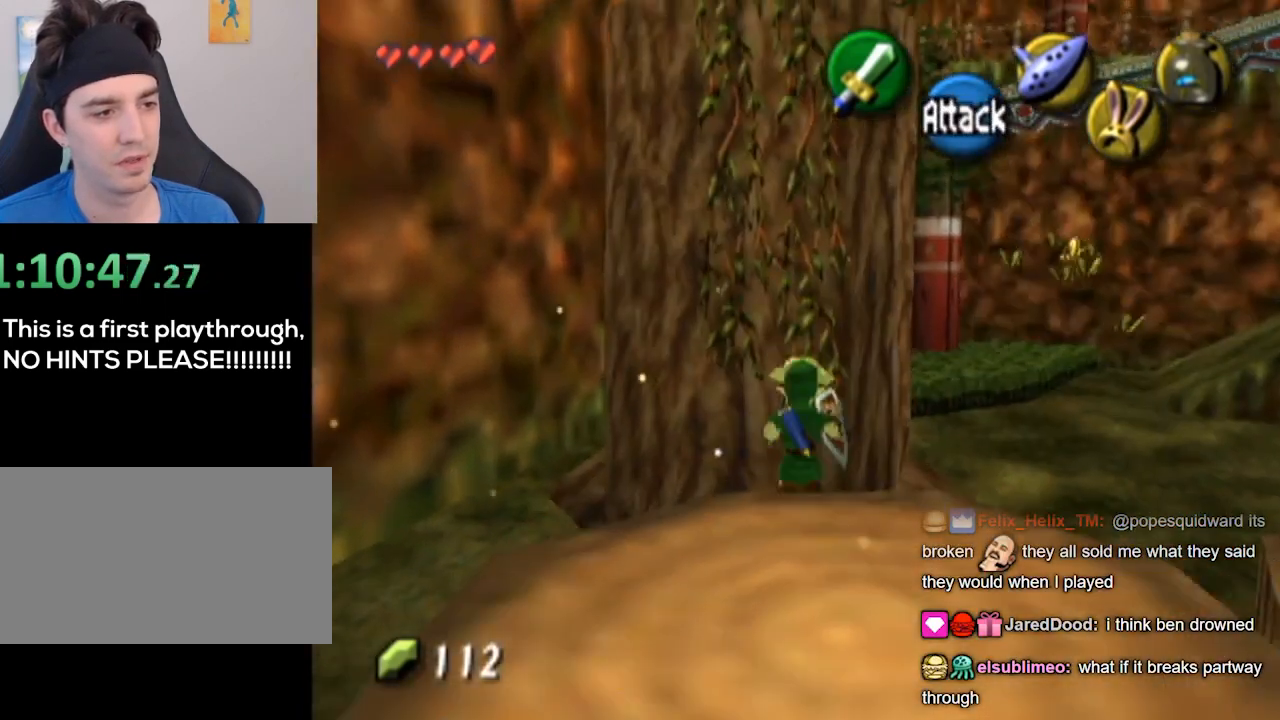
{"buttons": [], "left_stick": "up", "right_stick": "center", "events": []}
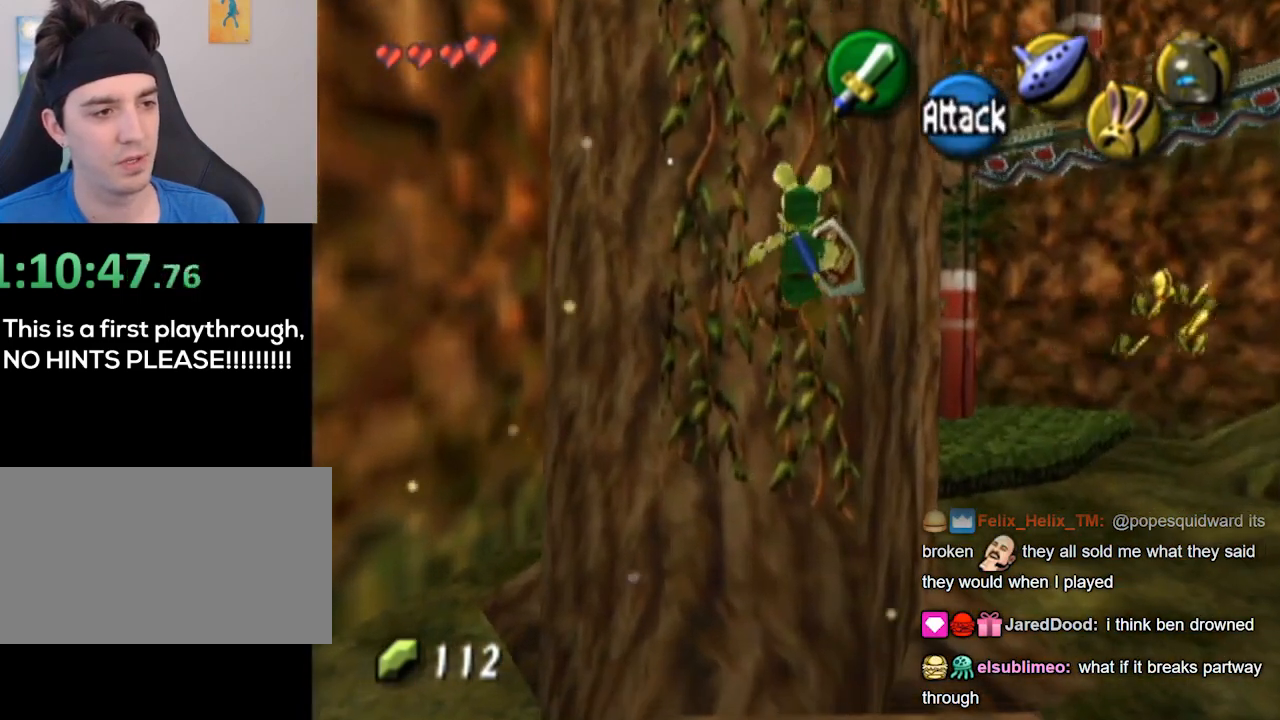
{"buttons": [], "left_stick": "up", "right_stick": "center", "events": []}
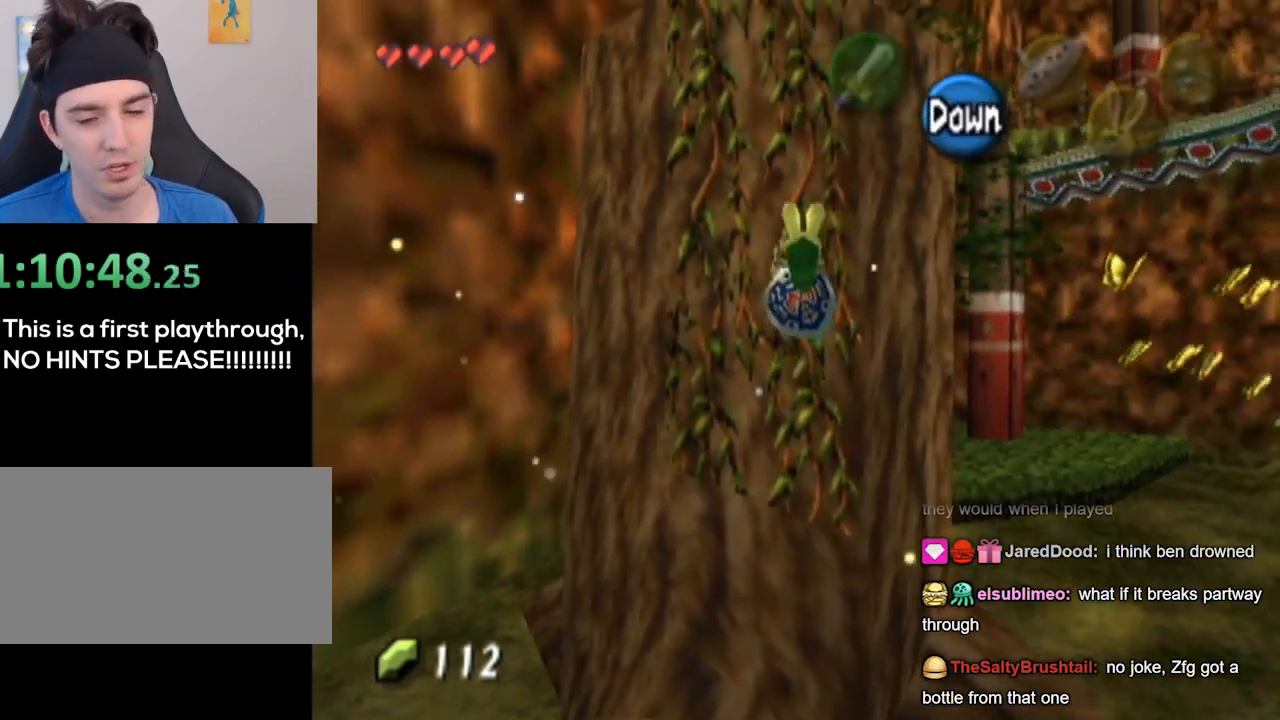
{"buttons": [], "left_stick": "up", "right_stick": "center", "events": []}
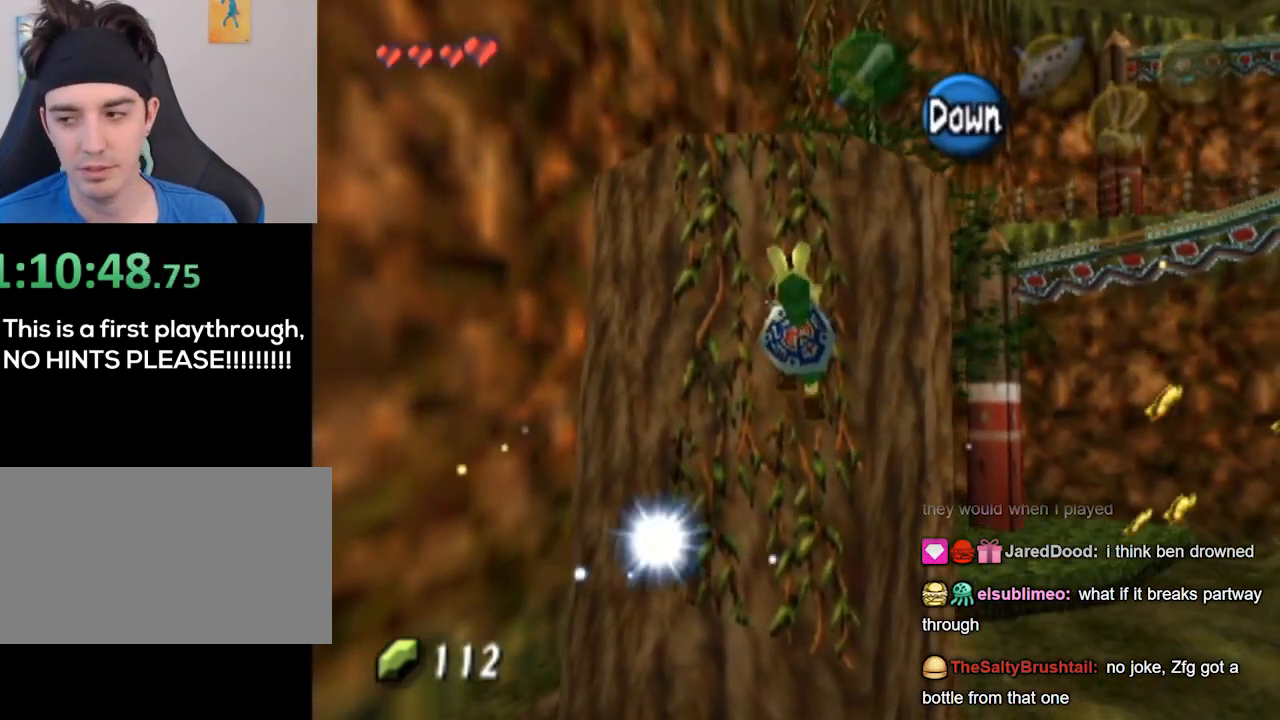
{"buttons": [], "left_stick": "up", "right_stick": "center", "events": []}
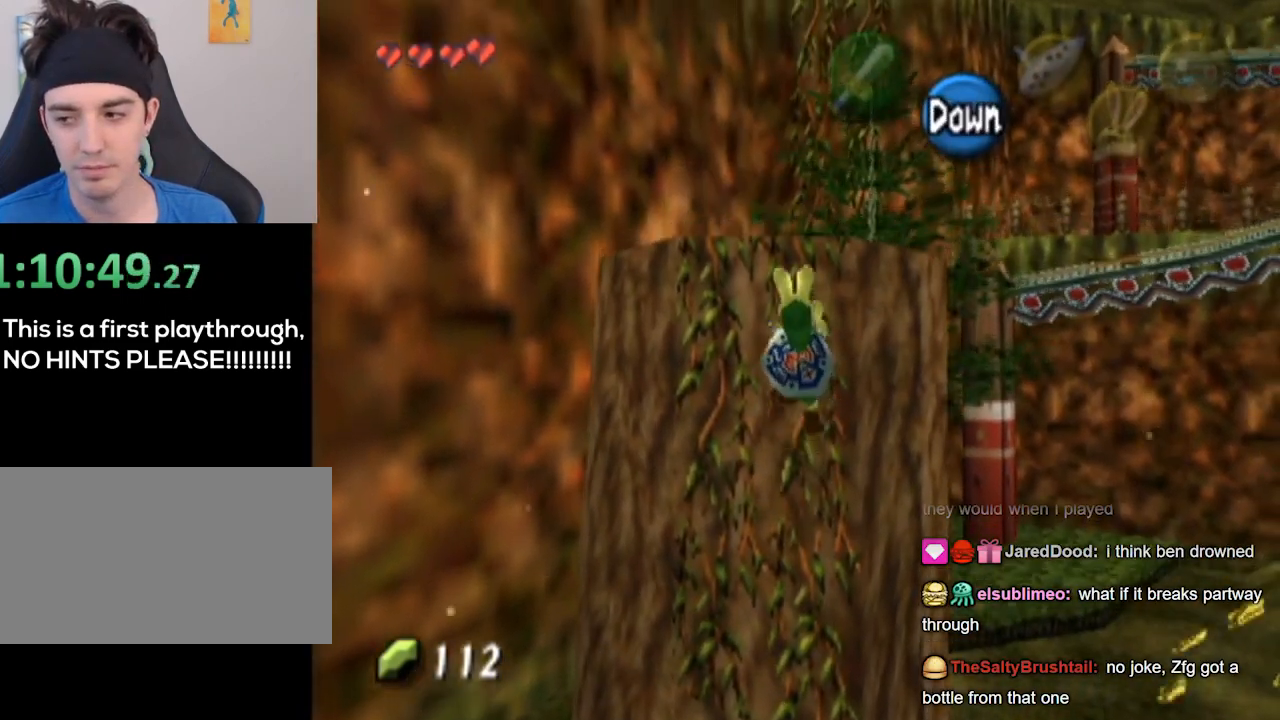
{"buttons": [], "left_stick": "up", "right_stick": "center", "events": []}
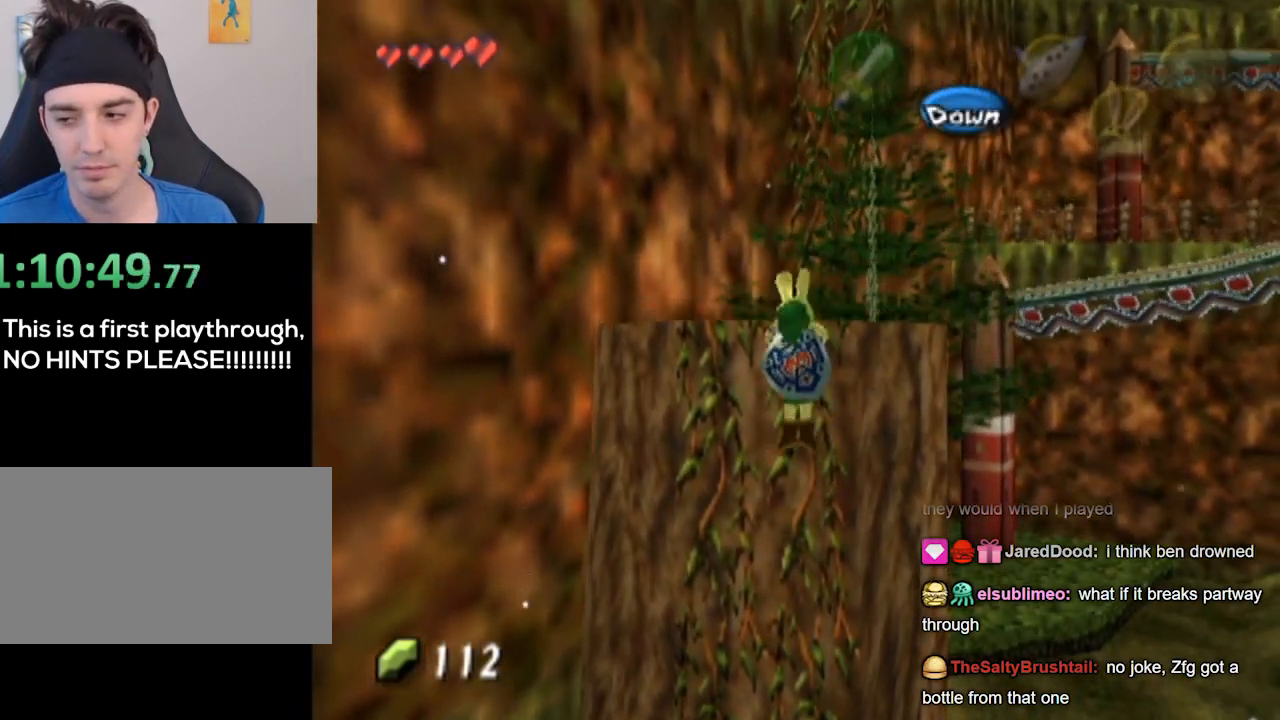
{"buttons": [], "left_stick": "up", "right_stick": "center", "events": []}
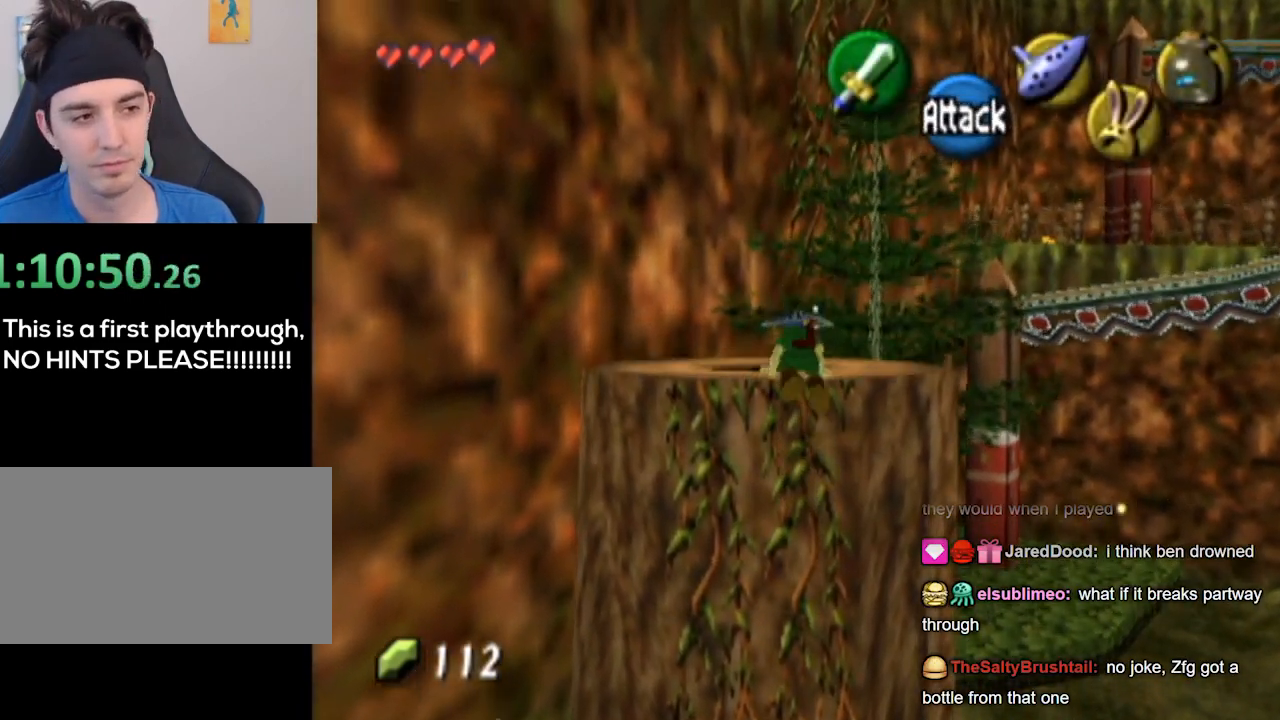
{"buttons": [], "left_stick": "up", "right_stick": "center", "events": []}
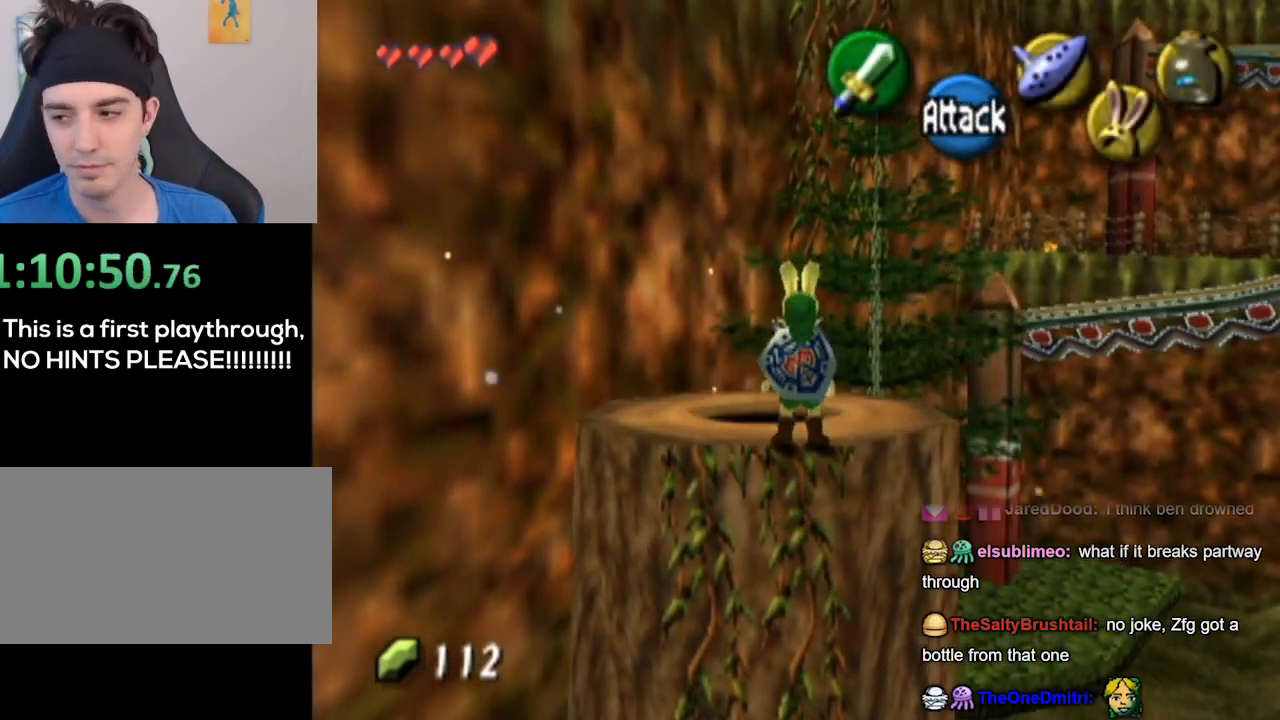
{"buttons": [], "left_stick": "up", "right_stick": "center", "events": []}